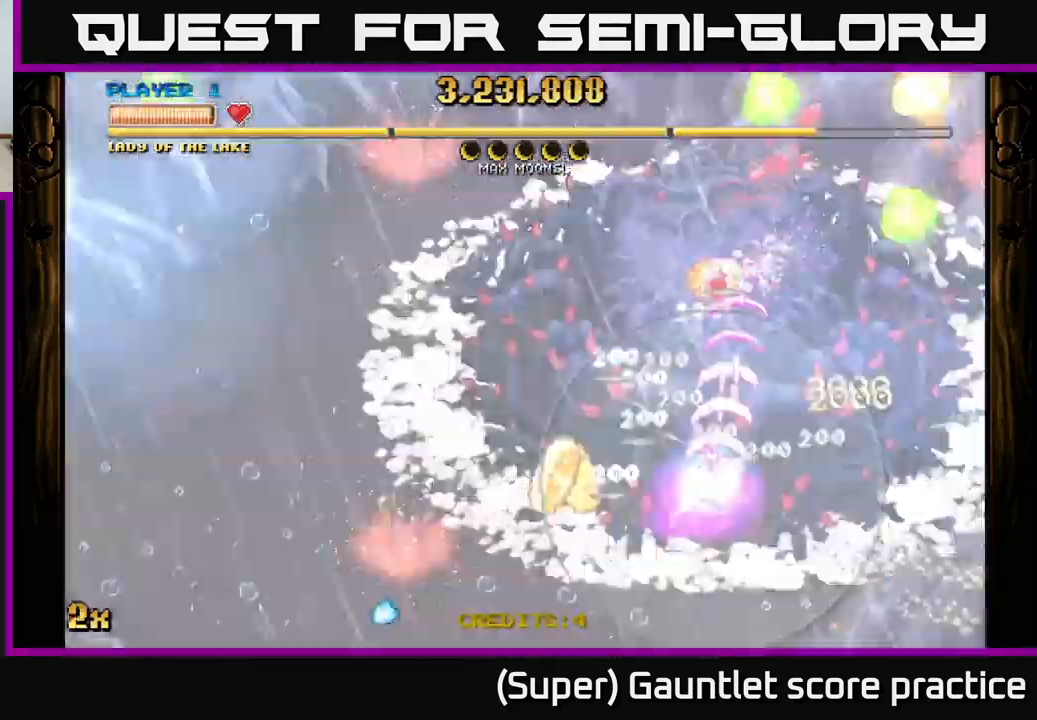
Gameplay with a controller (Xbox layout); each line is a JSON object with the inputs held at the frame after it. "events" lists button and stick changes between this image and that frame as [ms after this image, input, new state], when the widget could be followed in between. Not read: right_stick.
{"buttons": ["A"], "left_stick": "up", "events": [[400, "left_stick", "up"]]}
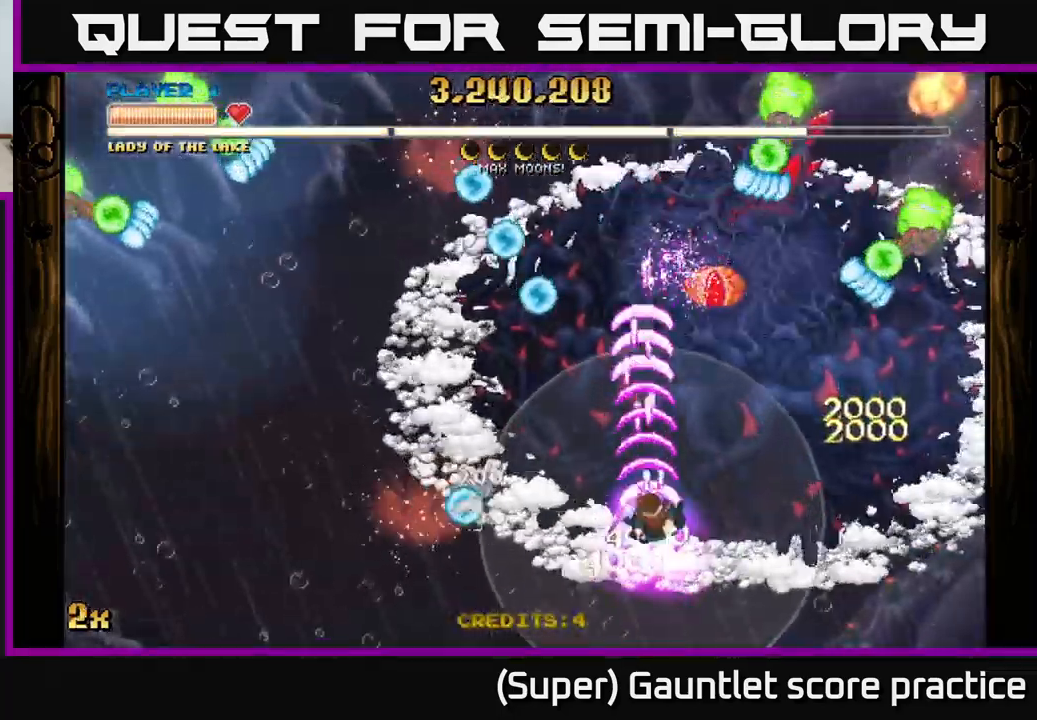
{"buttons": ["A"], "left_stick": "down-left", "events": [[267, "left_stick", "up-right"], [433, "left_stick", "up-left"], [500, "left_stick", "down-left"]]}
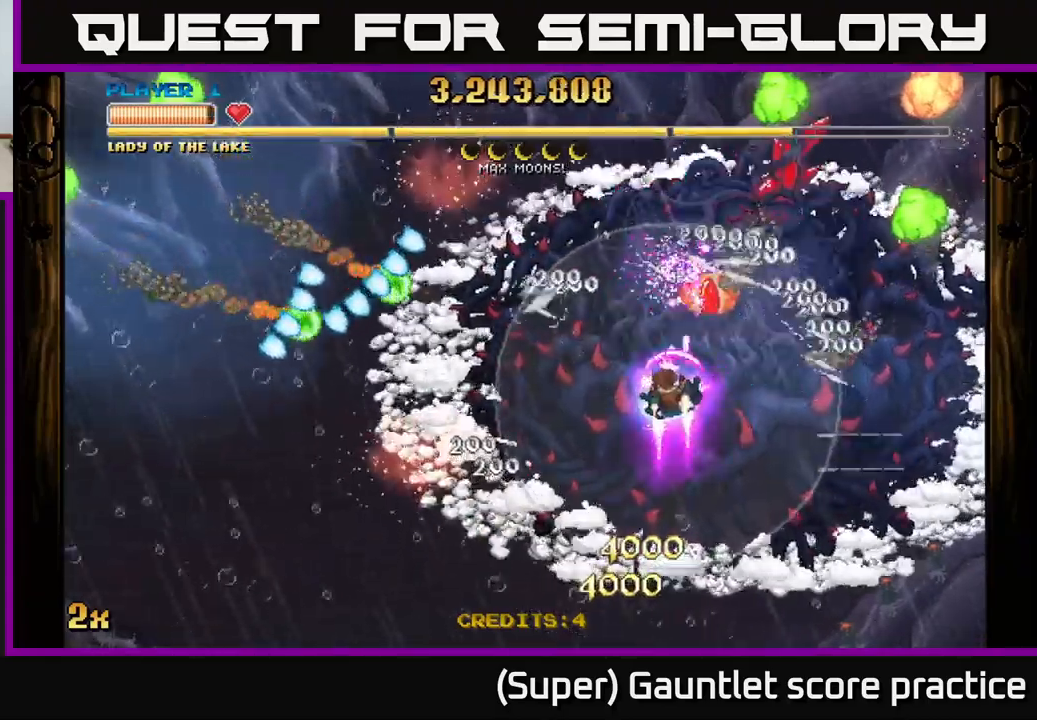
{"buttons": ["A"], "left_stick": "right", "events": [[200, "left_stick", "up-left"], [267, "left_stick", "up-right"], [317, "left_stick", "right"]]}
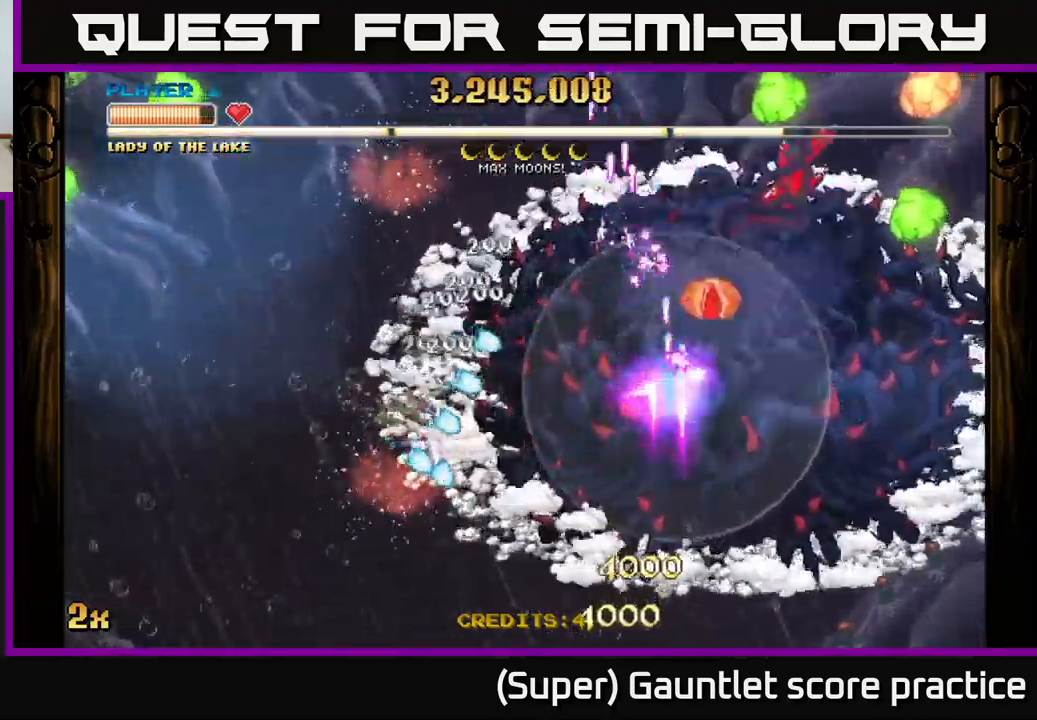
{"buttons": ["A"], "left_stick": "left", "events": [[167, "left_stick", "up"], [233, "left_stick", "center"], [300, "left_stick", "left"]]}
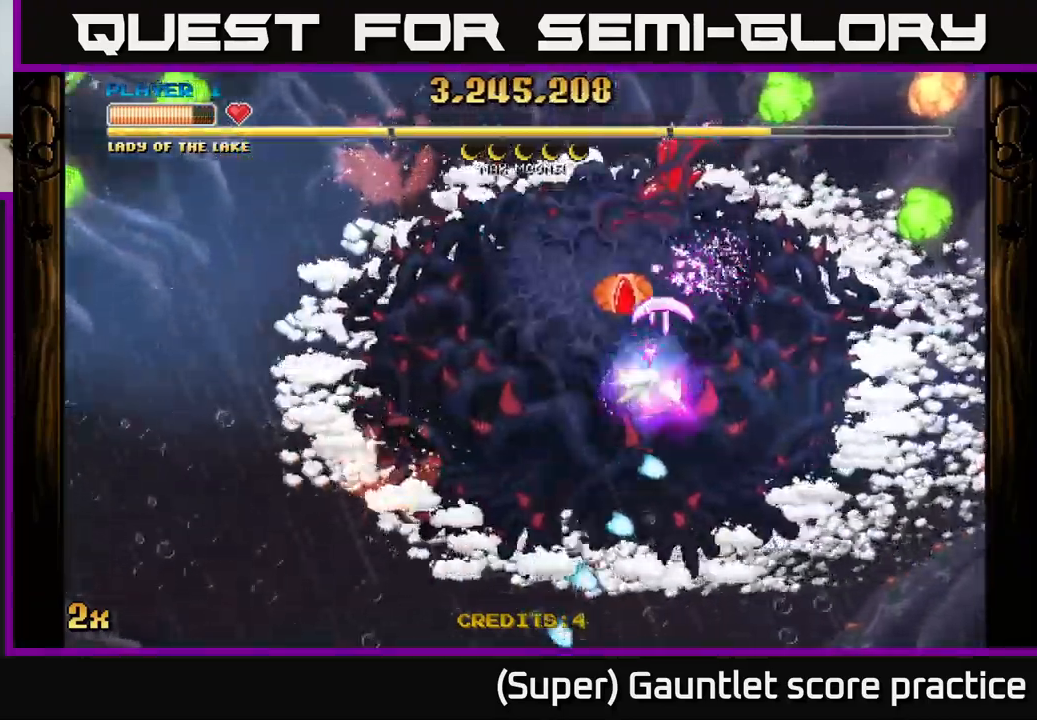
{"buttons": ["A"], "left_stick": "down-left", "events": [[433, "left_stick", "down-left"]]}
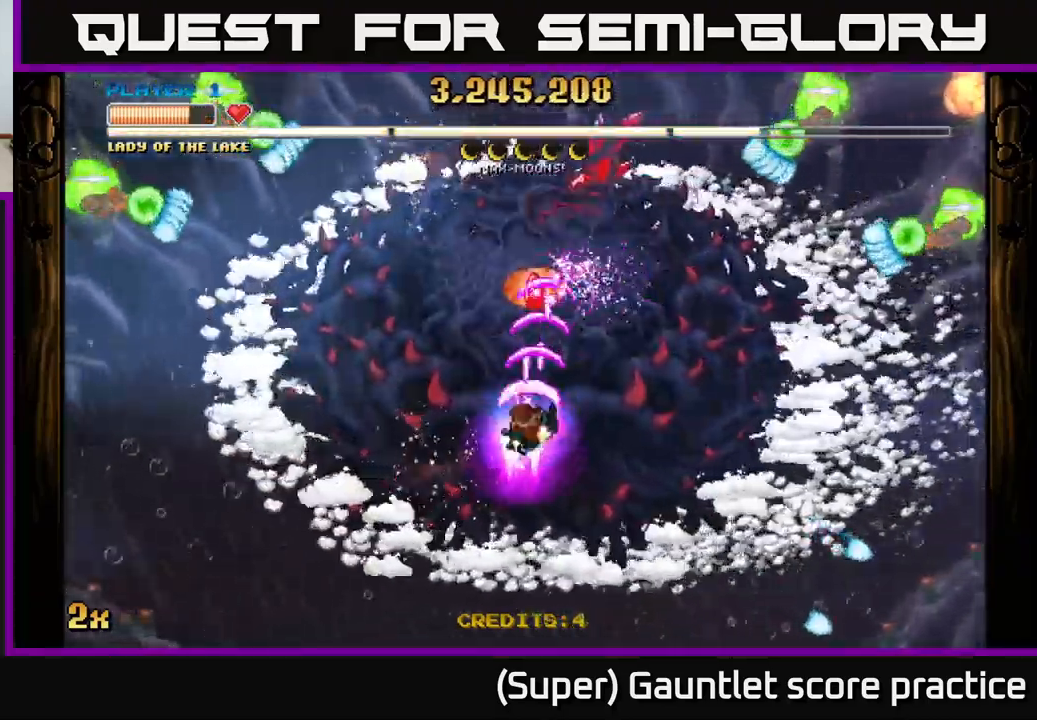
{"buttons": ["A"], "left_stick": "left", "events": [[450, "left_stick", "left"]]}
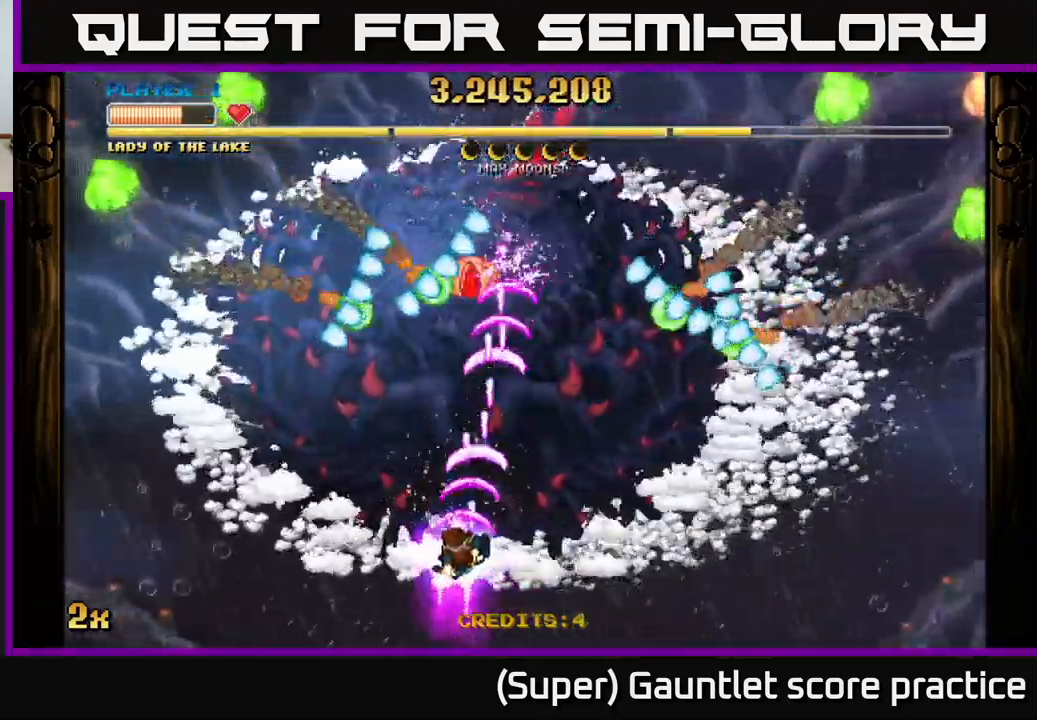
{"buttons": ["A"], "left_stick": "up-left", "events": [[133, "left_stick", "up-left"]]}
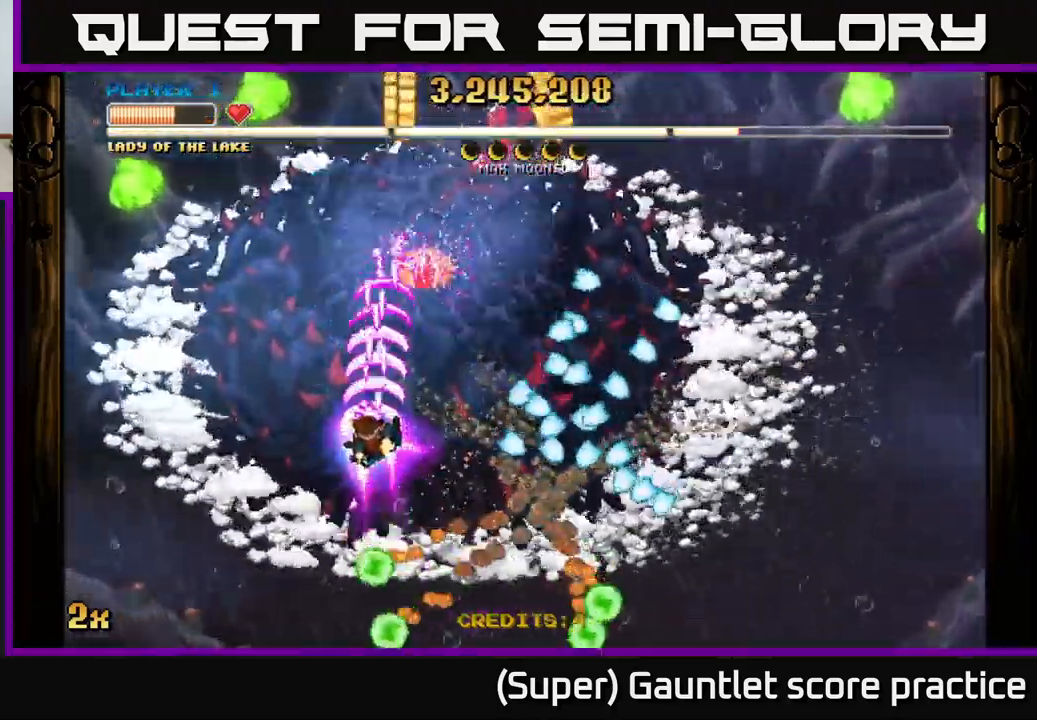
{"buttons": ["A"], "left_stick": "center", "events": [[267, "left_stick", "right"], [383, "left_stick", "up-left"], [483, "left_stick", "center"]]}
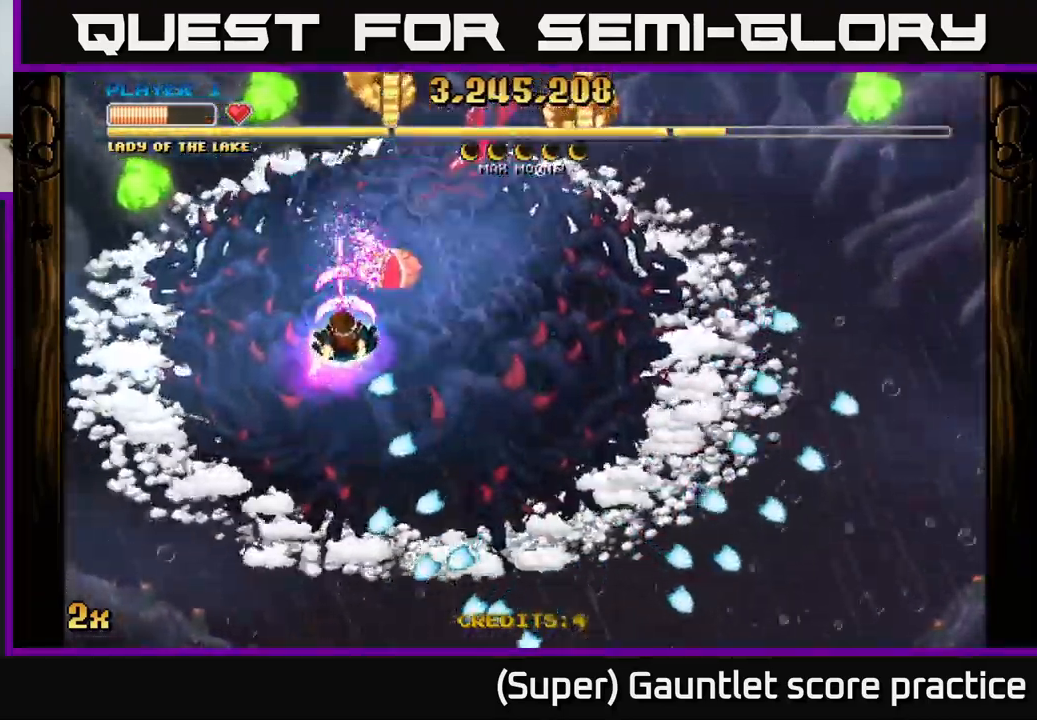
{"buttons": ["A"], "left_stick": "down", "events": [[33, "left_stick", "down"], [83, "left_stick", "down-right"], [300, "left_stick", "center"], [417, "left_stick", "down"]]}
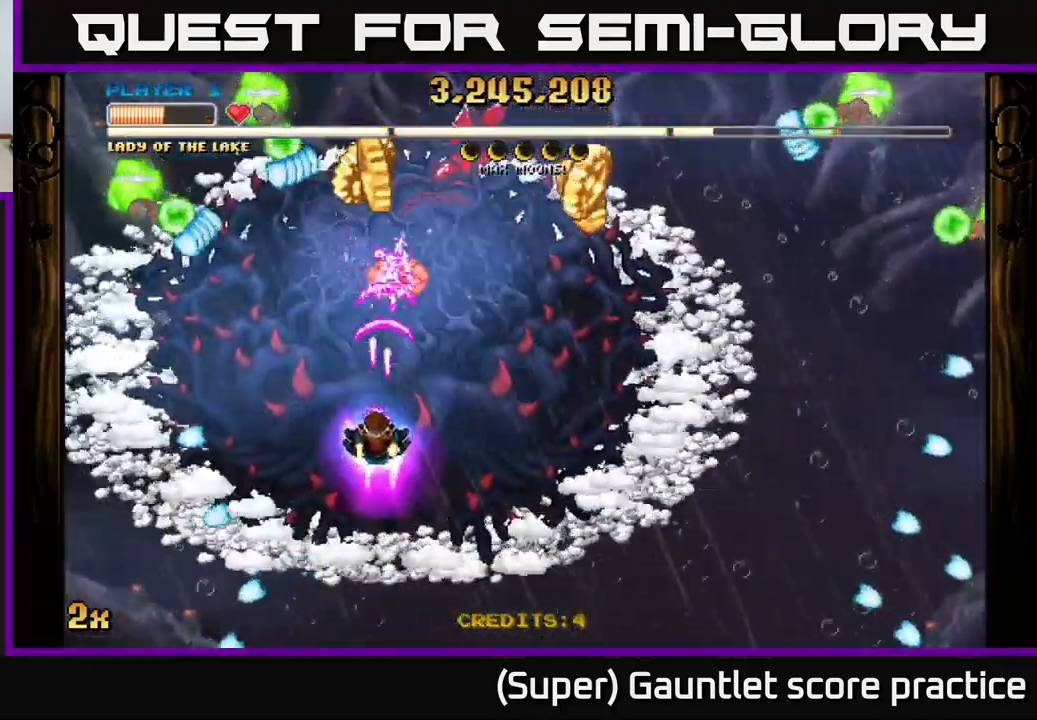
{"buttons": ["A"], "left_stick": "up-right", "events": [[133, "left_stick", "down-right"], [233, "left_stick", "right"], [350, "left_stick", "up-right"]]}
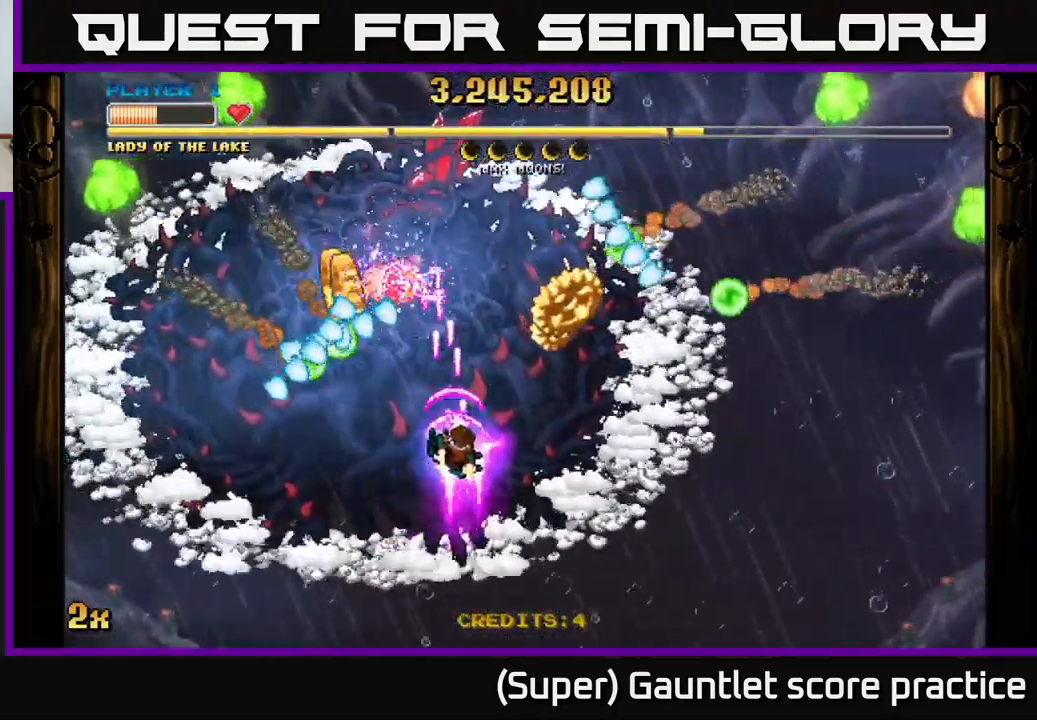
{"buttons": ["A"], "left_stick": "up-right", "events": [[100, "left_stick", "right"], [467, "left_stick", "up-right"]]}
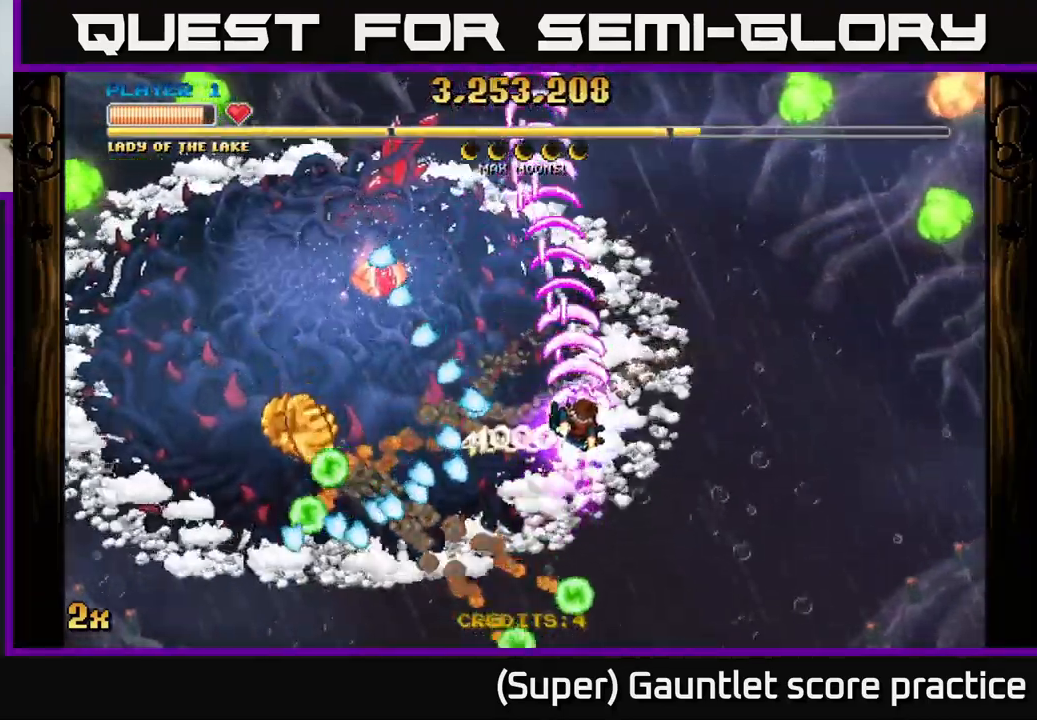
{"buttons": ["A"], "left_stick": "down-left", "events": [[67, "left_stick", "up-left"], [234, "left_stick", "down-left"]]}
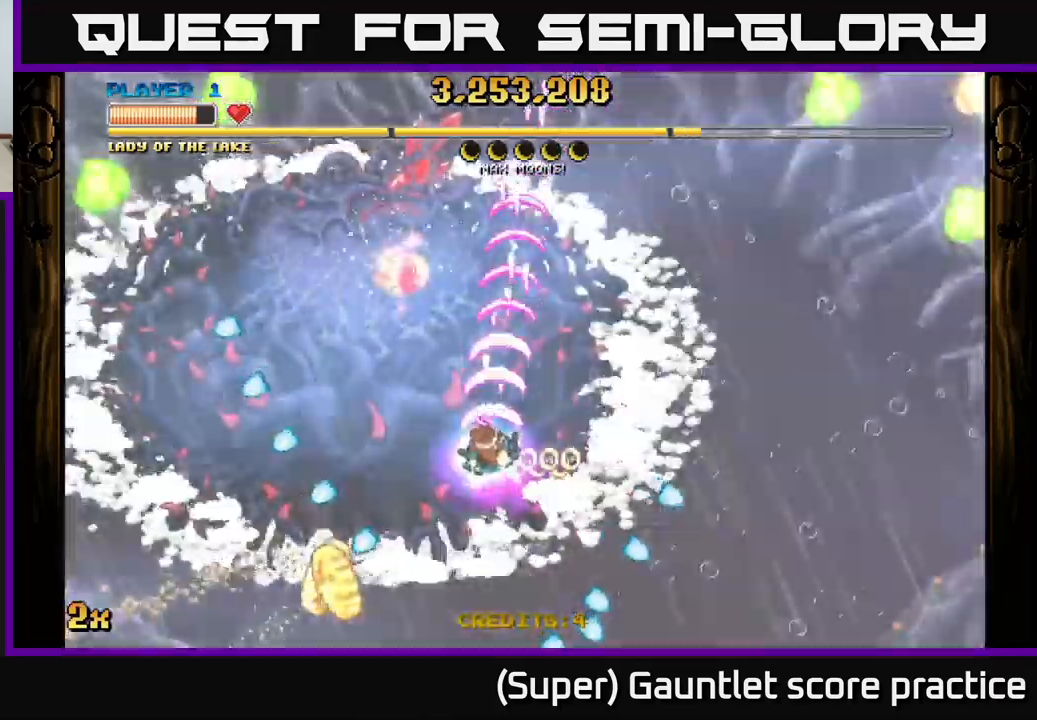
{"buttons": ["A"], "left_stick": "down-left", "events": []}
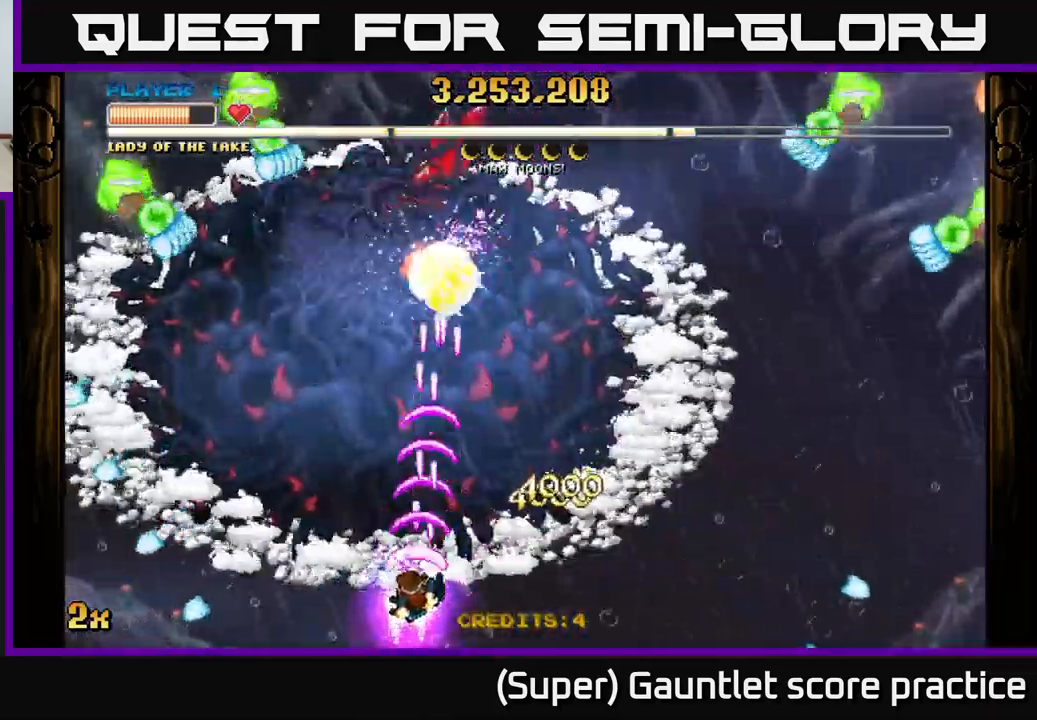
{"buttons": ["A"], "left_stick": "left", "events": [[200, "left_stick", "left"]]}
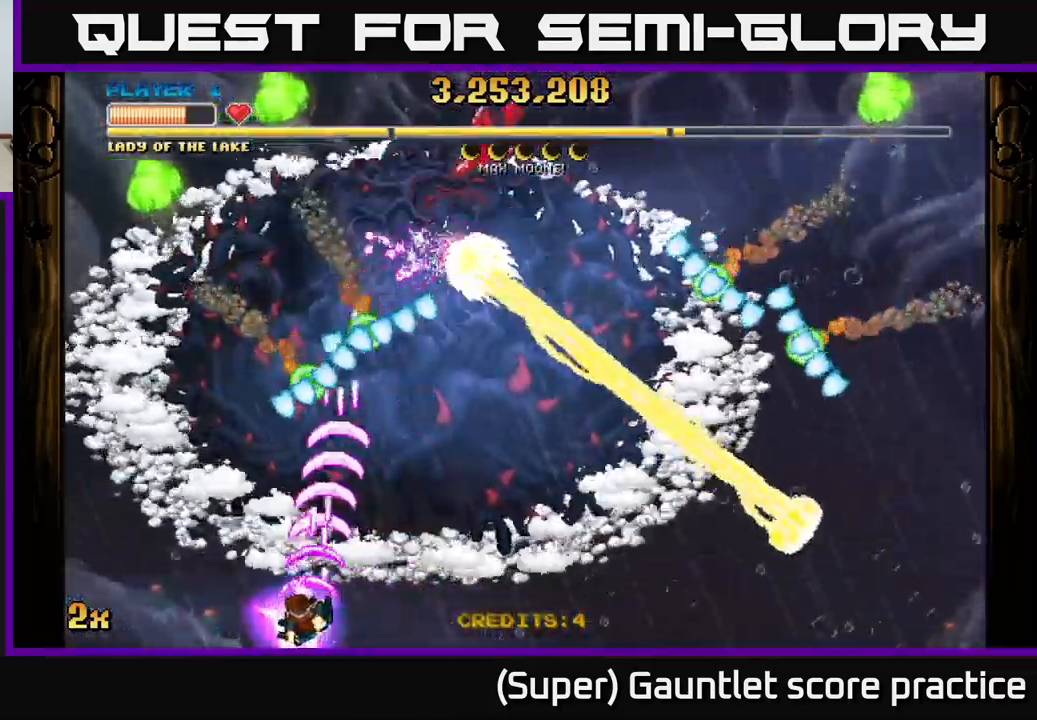
{"buttons": ["A"], "left_stick": "up", "events": [[200, "left_stick", "up"]]}
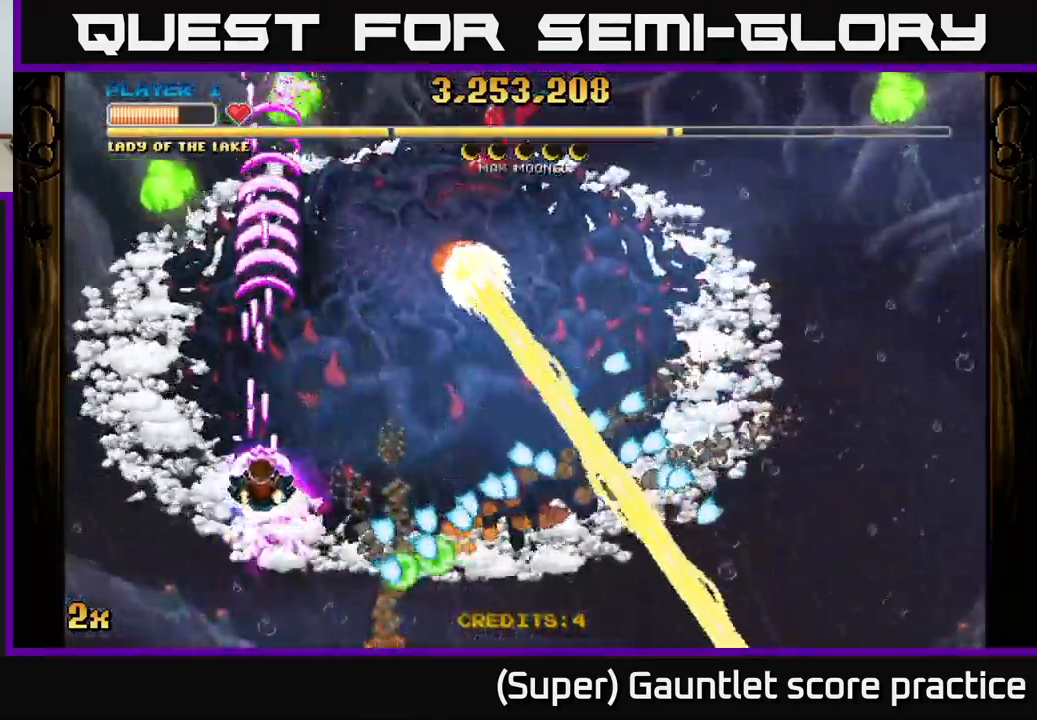
{"buttons": ["A"], "left_stick": "up-left", "events": [[34, "left_stick", "up-right"], [184, "left_stick", "up-left"], [267, "left_stick", "left"], [484, "left_stick", "up-left"]]}
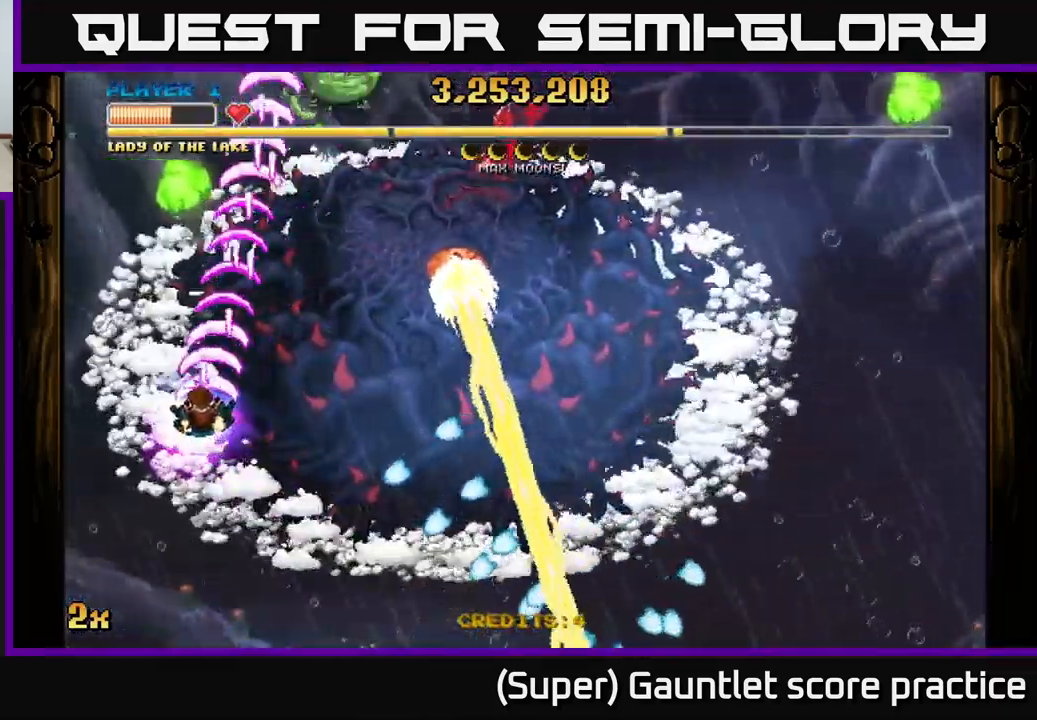
{"buttons": ["A"], "left_stick": "down", "events": [[50, "left_stick", "up"], [317, "left_stick", "down"]]}
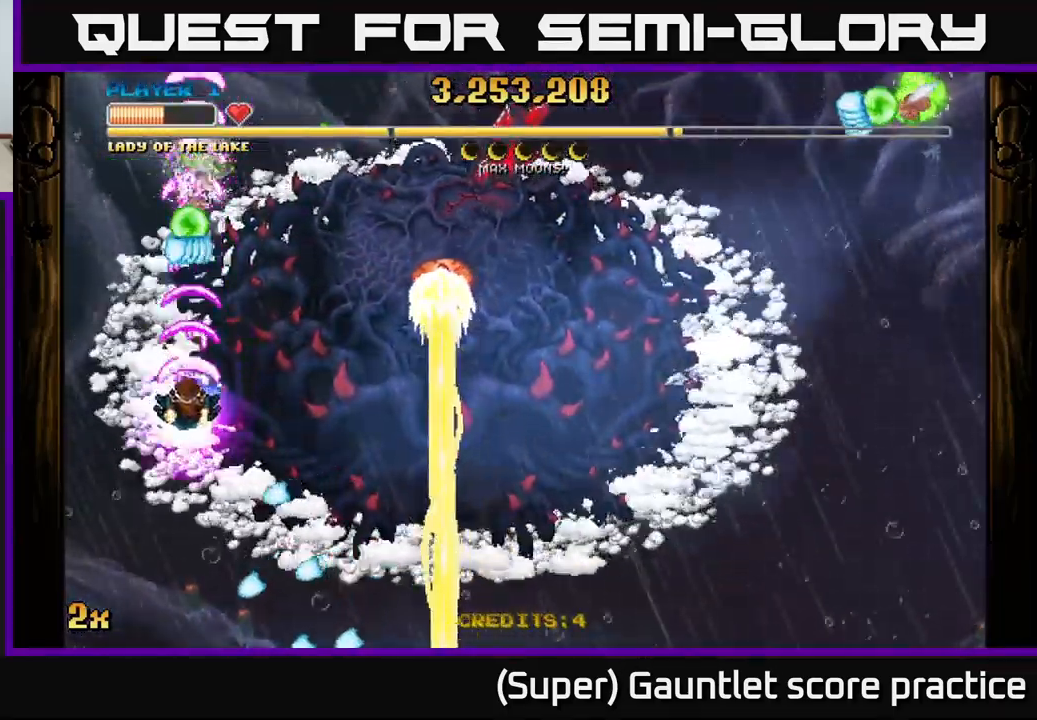
{"buttons": ["A", "X"], "left_stick": "right", "events": [[134, "left_stick", "left"], [467, "X", "down"], [467, "left_stick", "right"]]}
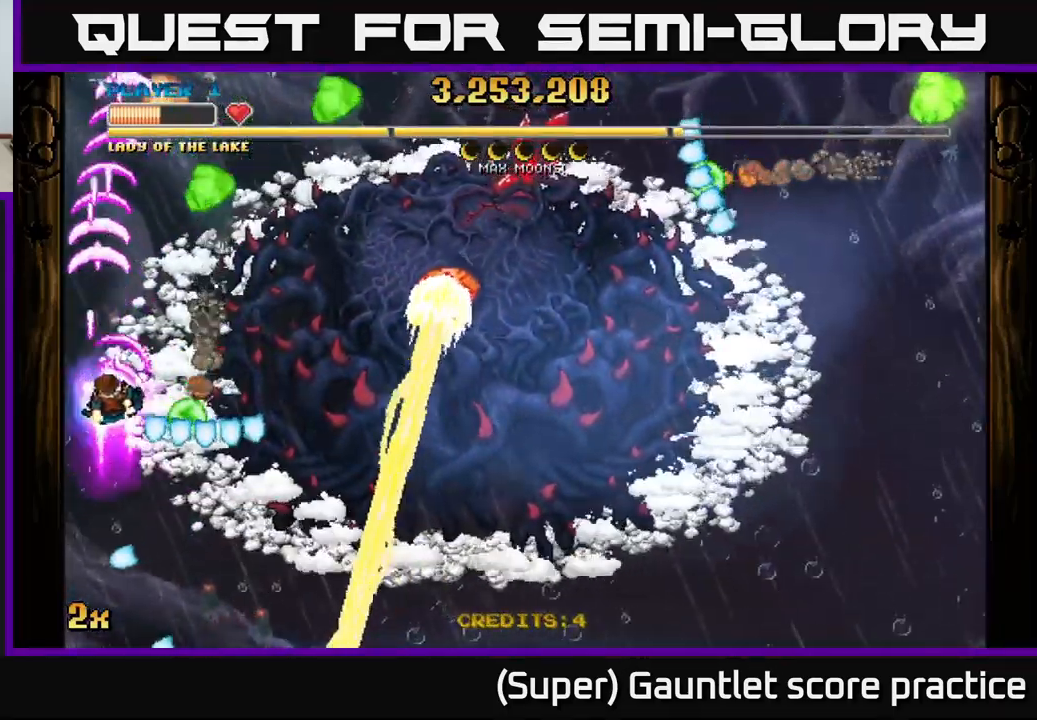
{"buttons": ["A"], "left_stick": "up-left", "events": [[100, "X", "up"], [134, "left_stick", "up"], [200, "left_stick", "up-right"], [350, "left_stick", "up-left"]]}
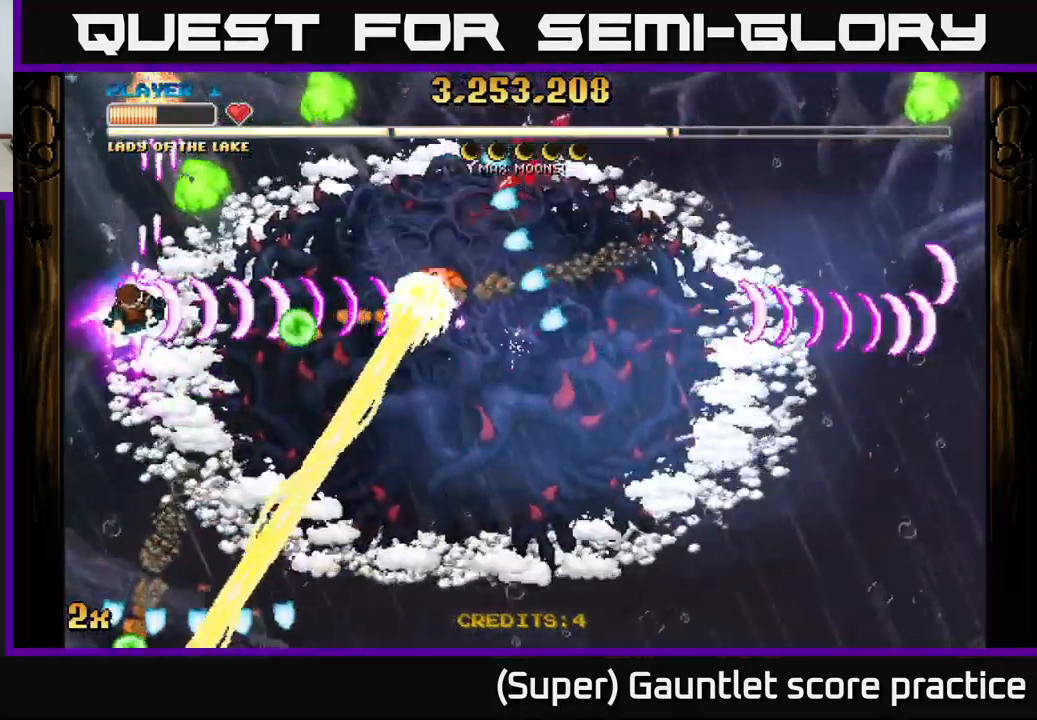
{"buttons": ["A"], "left_stick": "center", "events": [[434, "left_stick", "center"]]}
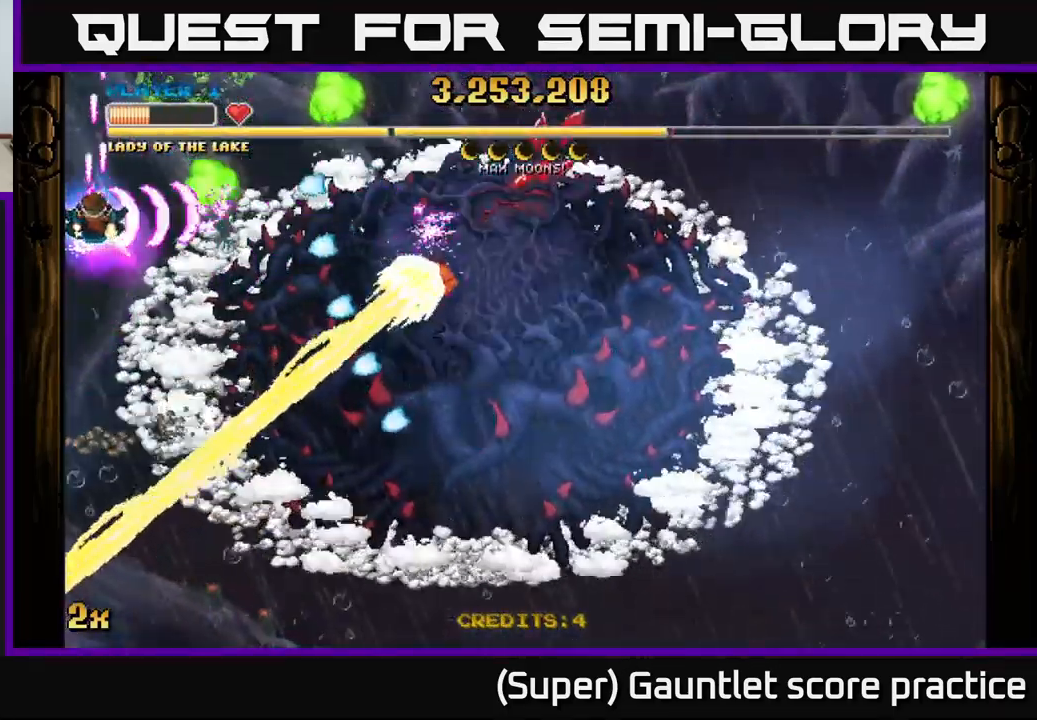
{"buttons": ["A"], "left_stick": "up", "events": [[134, "left_stick", "up"], [284, "left_stick", "center"], [384, "left_stick", "up"]]}
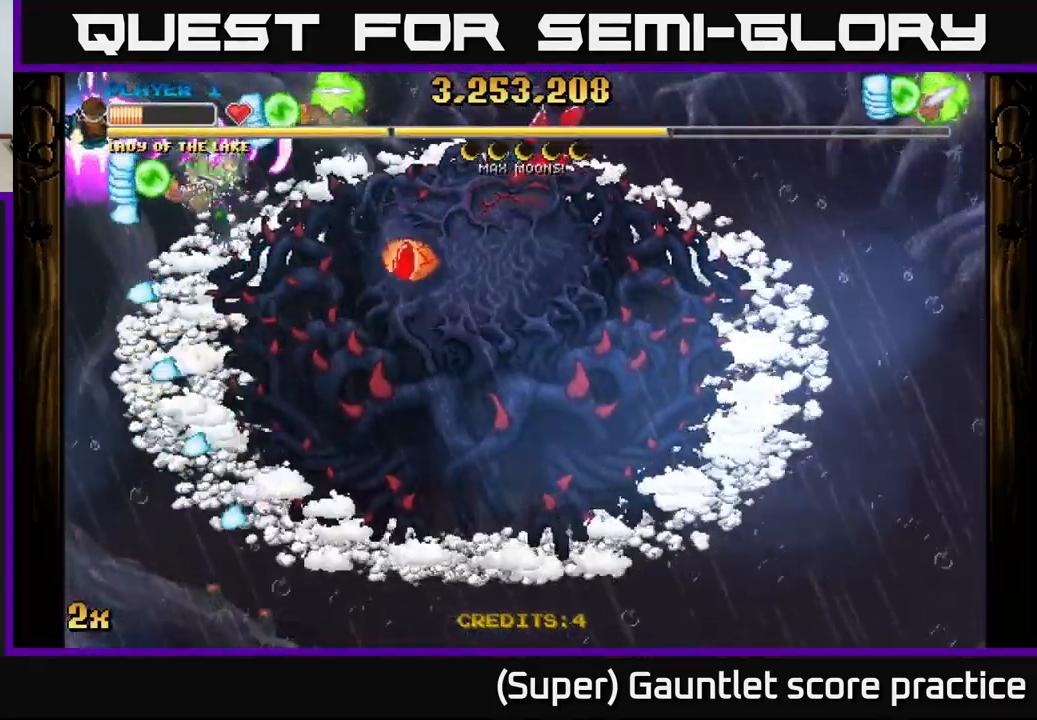
{"buttons": ["A"], "left_stick": "up-right", "events": [[67, "left_stick", "down"], [134, "left_stick", "up-left"], [233, "left_stick", "up"], [366, "left_stick", "up-right"]]}
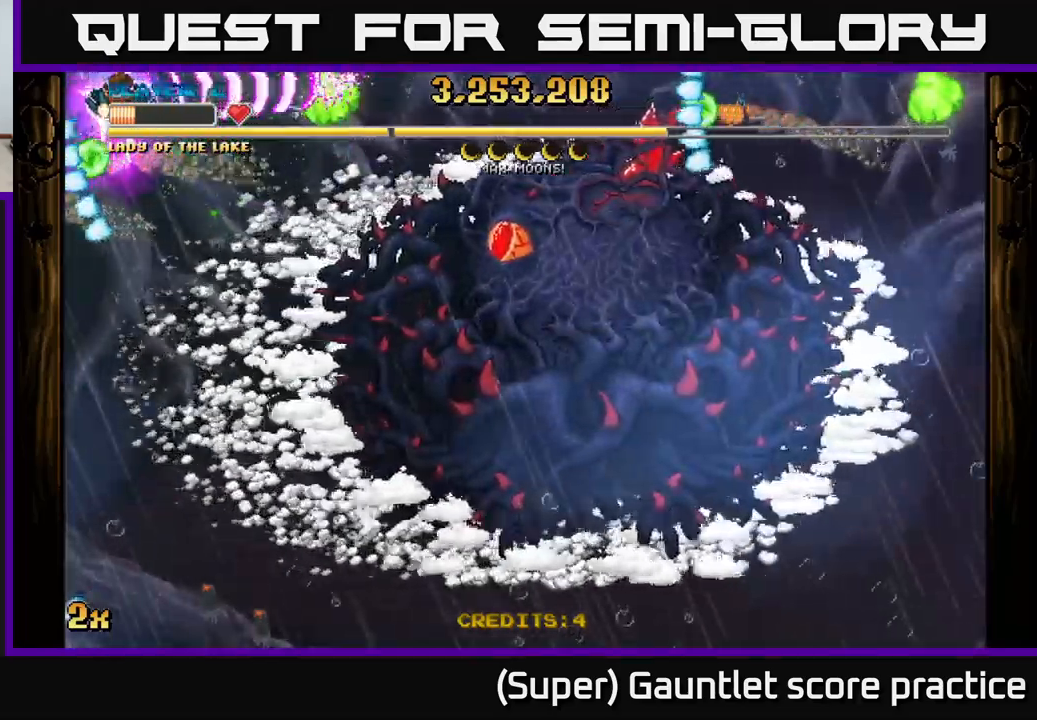
{"buttons": ["A"], "left_stick": "down", "events": [[166, "left_stick", "down"]]}
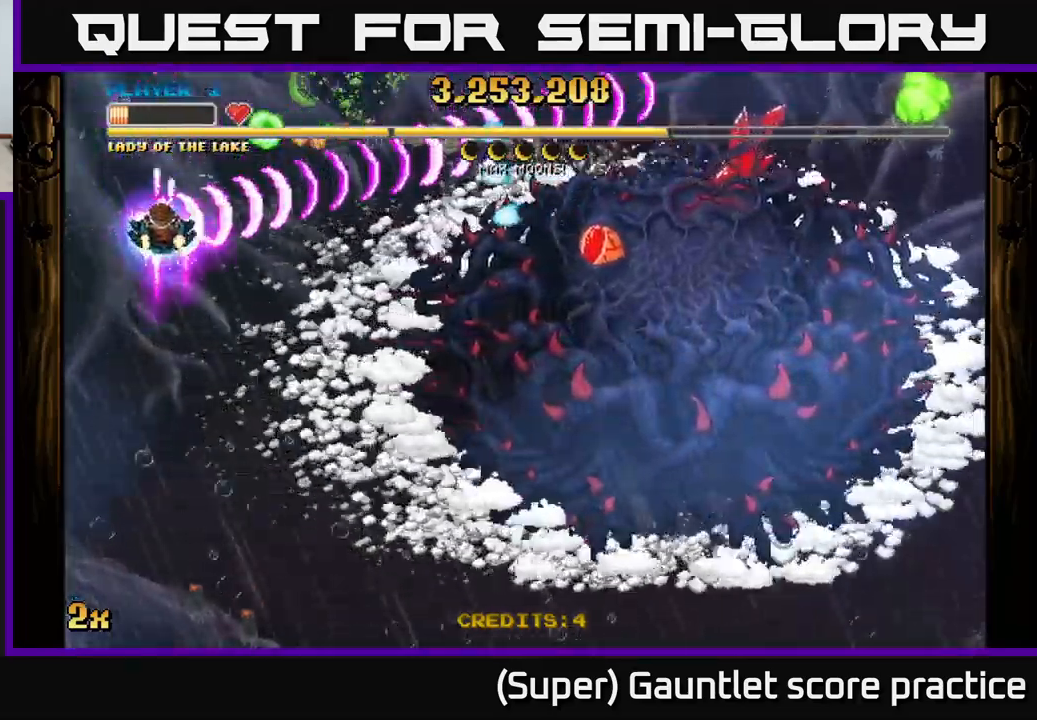
{"buttons": ["A"], "left_stick": "right", "events": [[16, "left_stick", "down-right"], [416, "left_stick", "right"]]}
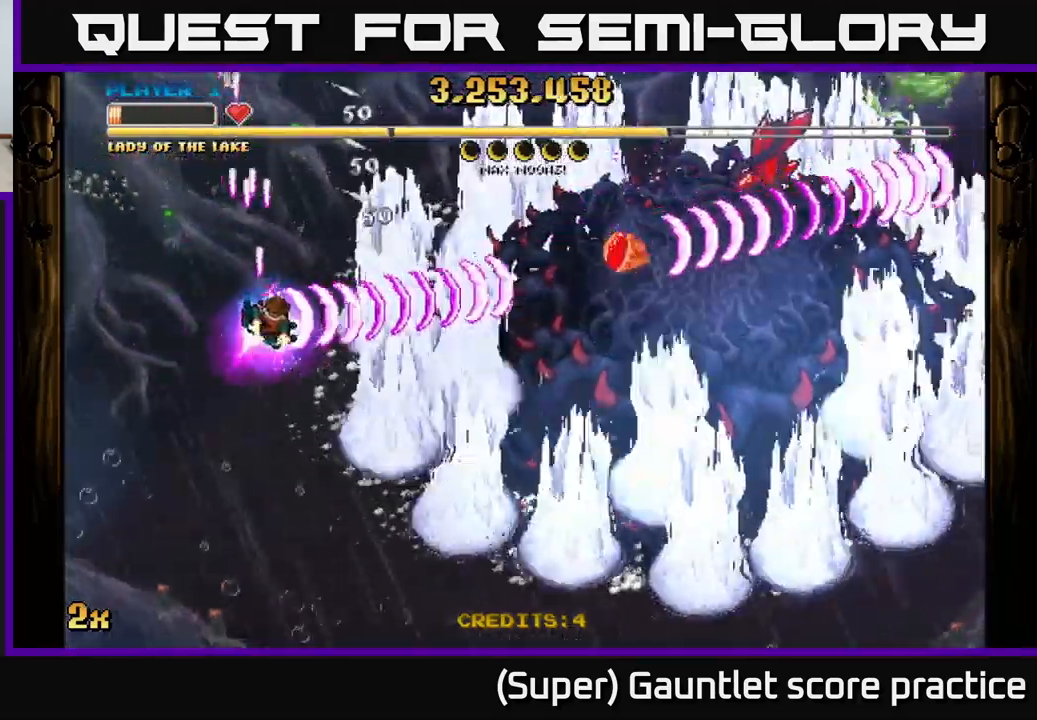
{"buttons": ["A"], "left_stick": "down-right", "events": [[333, "left_stick", "down-right"]]}
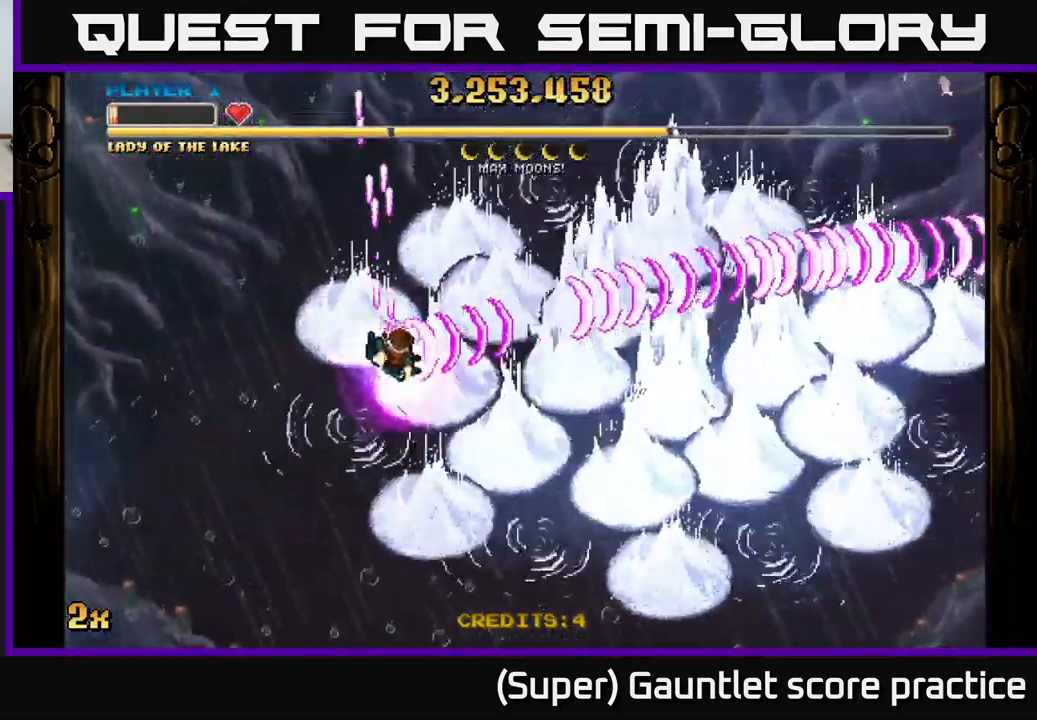
{"buttons": ["A"], "left_stick": "down", "events": [[183, "left_stick", "up-right"], [233, "X", "down"], [400, "X", "up"], [433, "left_stick", "down"]]}
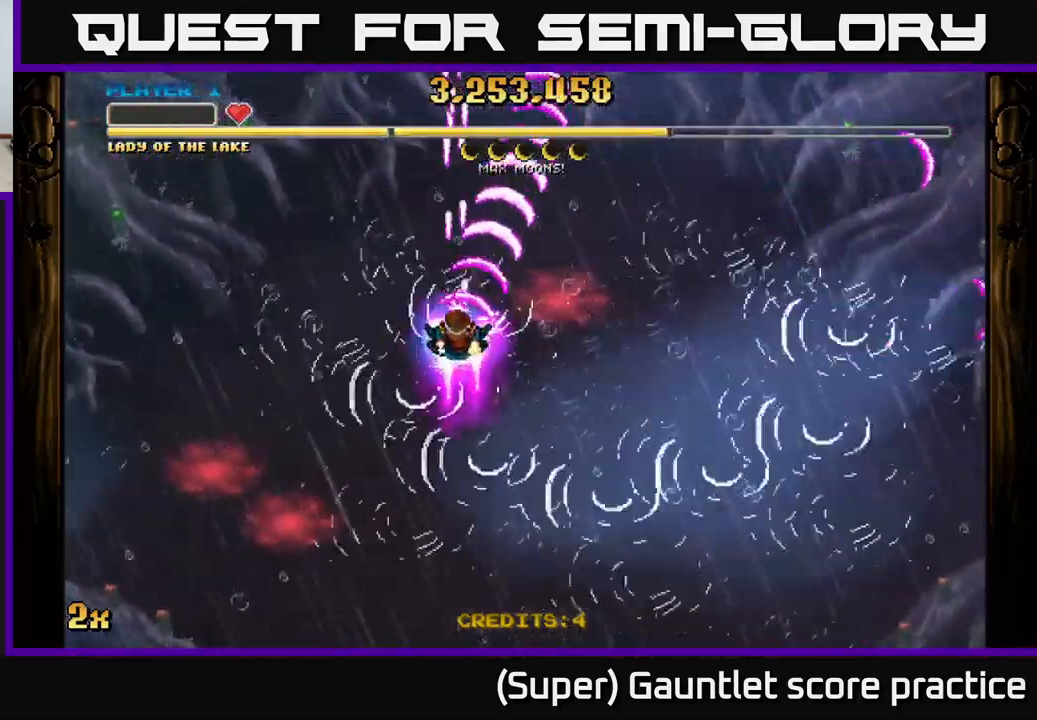
{"buttons": ["A"], "left_stick": "down-right", "events": [[366, "left_stick", "down-right"]]}
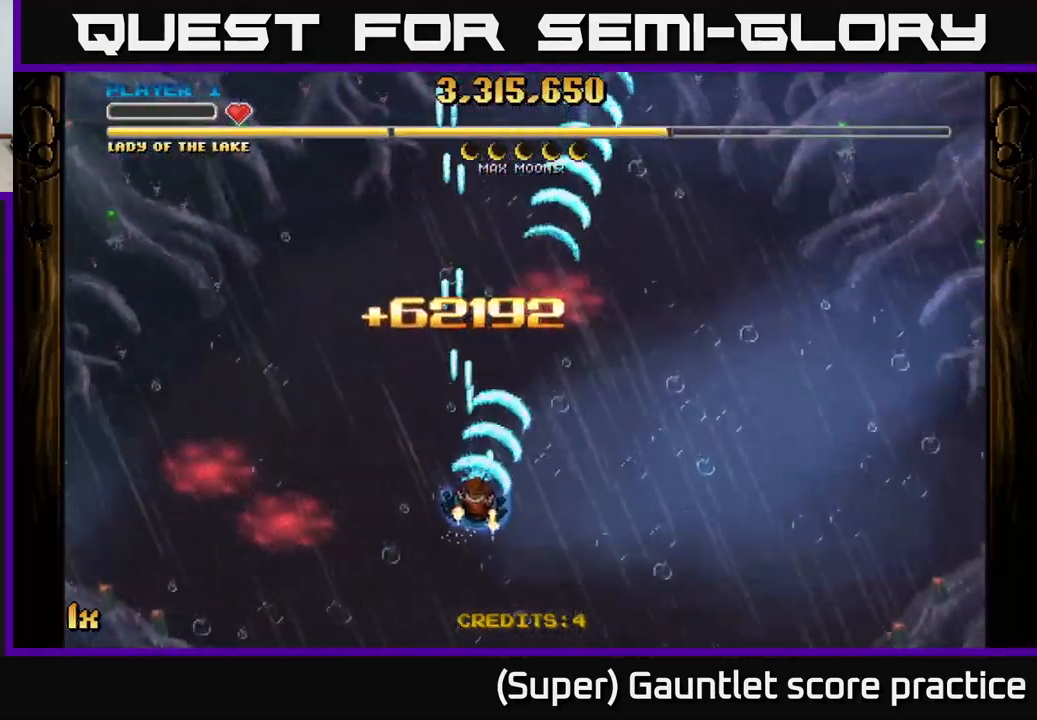
{"buttons": ["A", "X"], "left_stick": "up", "events": [[266, "left_stick", "up"], [300, "X", "down"]]}
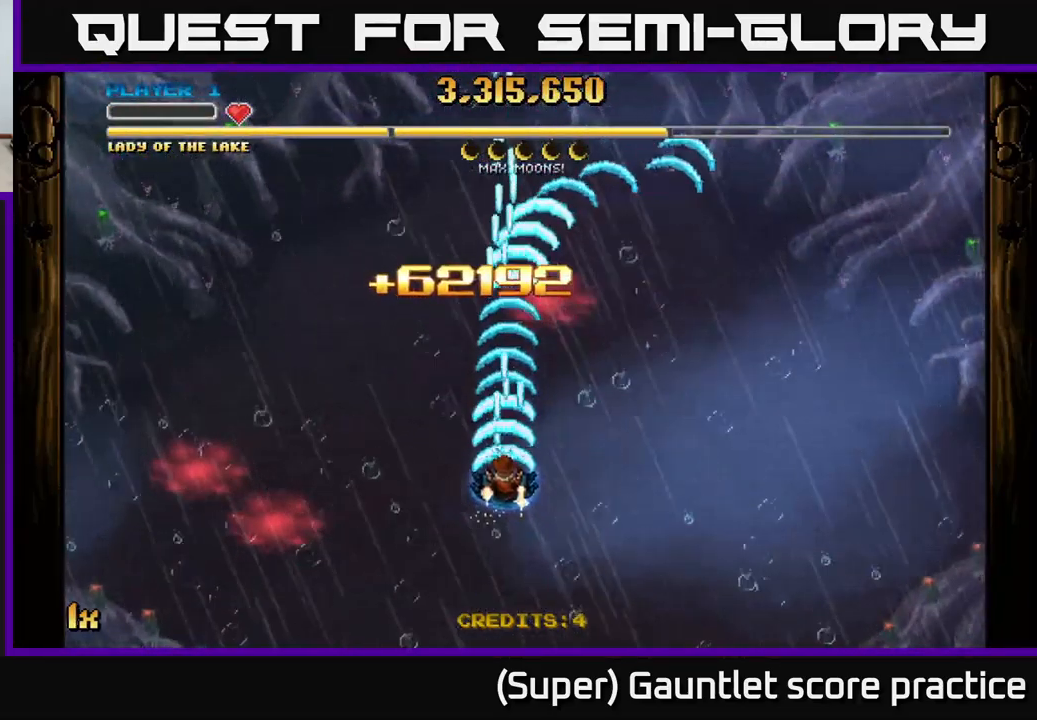
{"buttons": ["A"], "left_stick": "down-right", "events": [[50, "X", "up"], [150, "left_stick", "down"], [333, "left_stick", "down-right"]]}